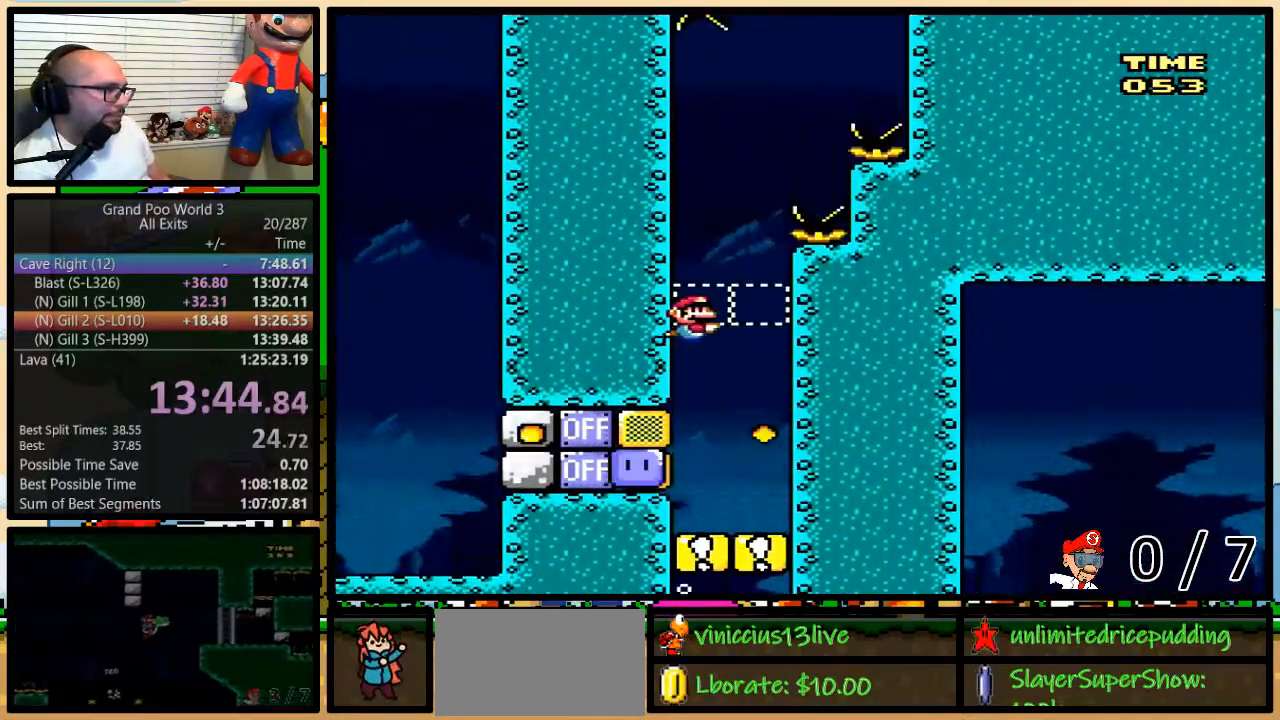
Gameplay with a controller (Nintendo layout); each line is a JSON object with the inputs held at the frame after it. "events" lists button and stick changes between this image and that frame as [ms after this image, input, new state], when the widget could be followed in between. Not read: L3 R3.
{"buttons": ["B", "DPAD_UP", "DPAD_RIGHT"], "events": [[17, "B", "down"], [117, "B", "up"], [183, "B", "down"], [250, "B", "up"], [333, "B", "down"], [400, "B", "up"], [467, "B", "down"]]}
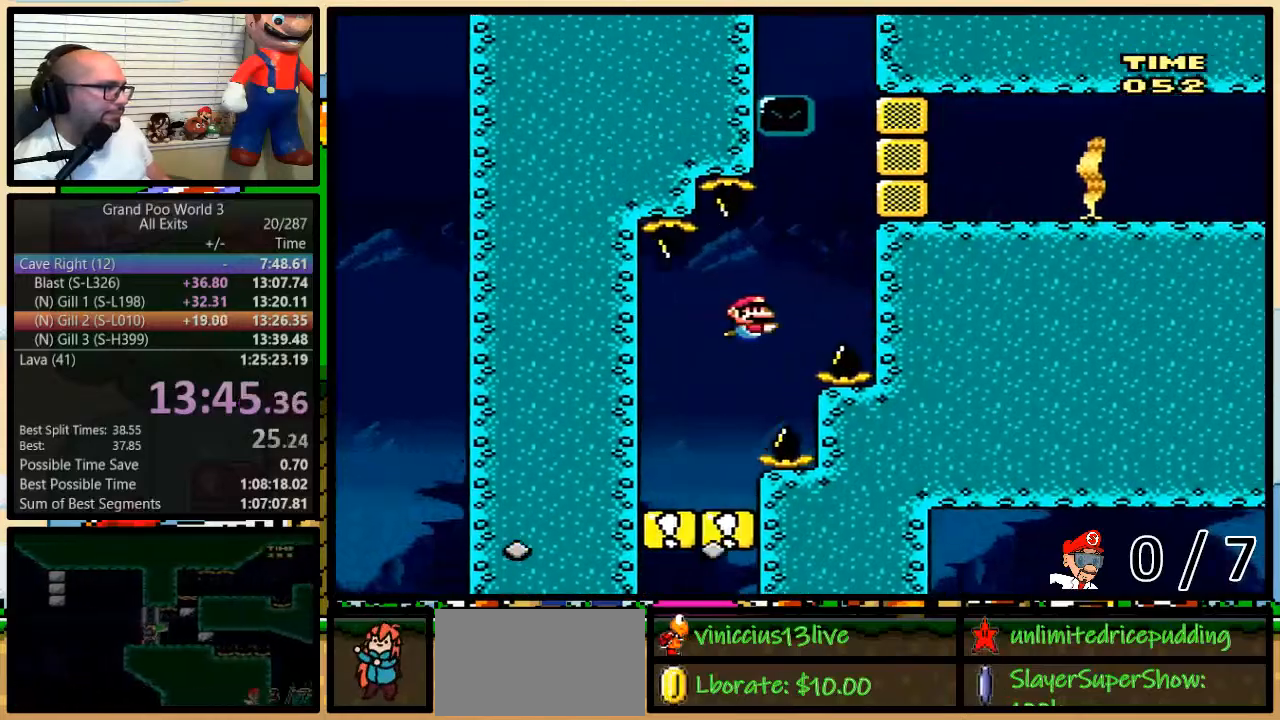
{"buttons": ["B", "DPAD_UP", "DPAD_RIGHT"], "events": [[33, "B", "up"], [117, "B", "down"], [183, "B", "up"], [217, "DPAD_UP", "up"], [267, "R1", "down"], [267, "Y", "down"], [367, "Y", "up"], [400, "R1", "up"], [467, "B", "down"], [467, "DPAD_UP", "down"]]}
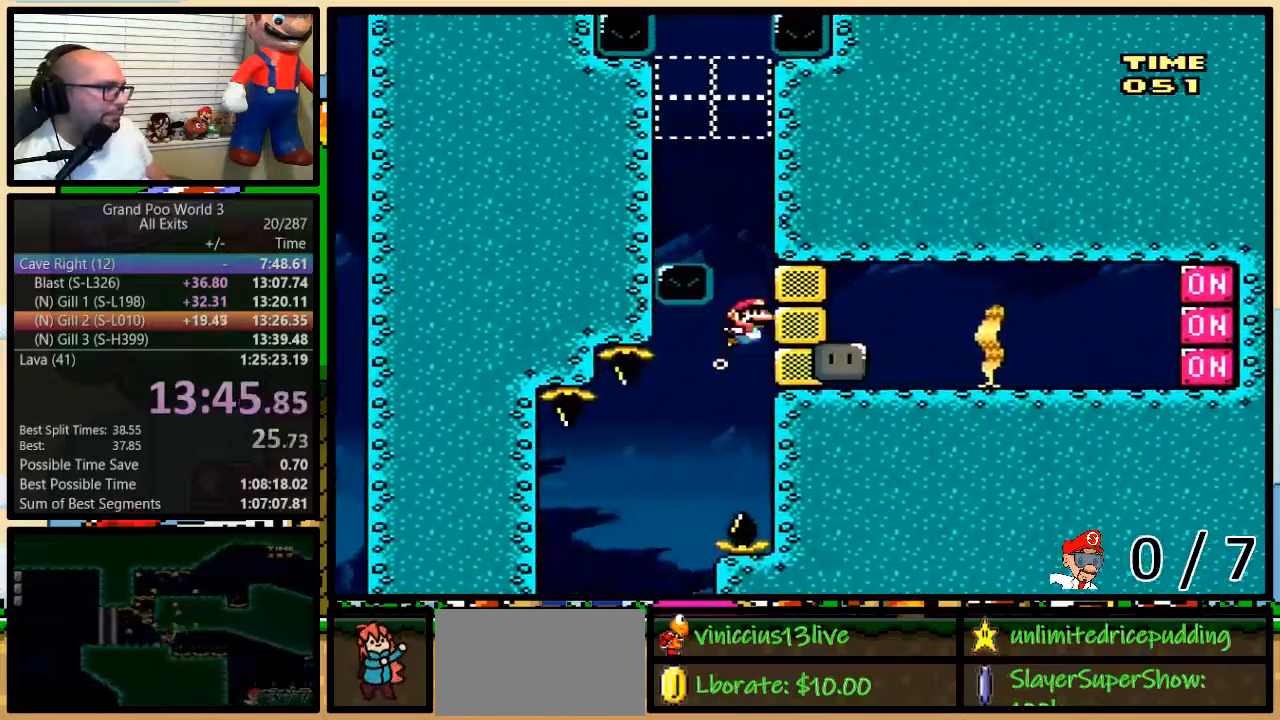
{"buttons": ["DPAD_UP", "DPAD_RIGHT"], "events": [[17, "B", "up"], [83, "B", "down"], [117, "DPAD_LEFT", "down"], [183, "B", "up"], [233, "B", "down"], [267, "DPAD_LEFT", "up"], [300, "B", "up"], [400, "B", "down"], [467, "B", "up"]]}
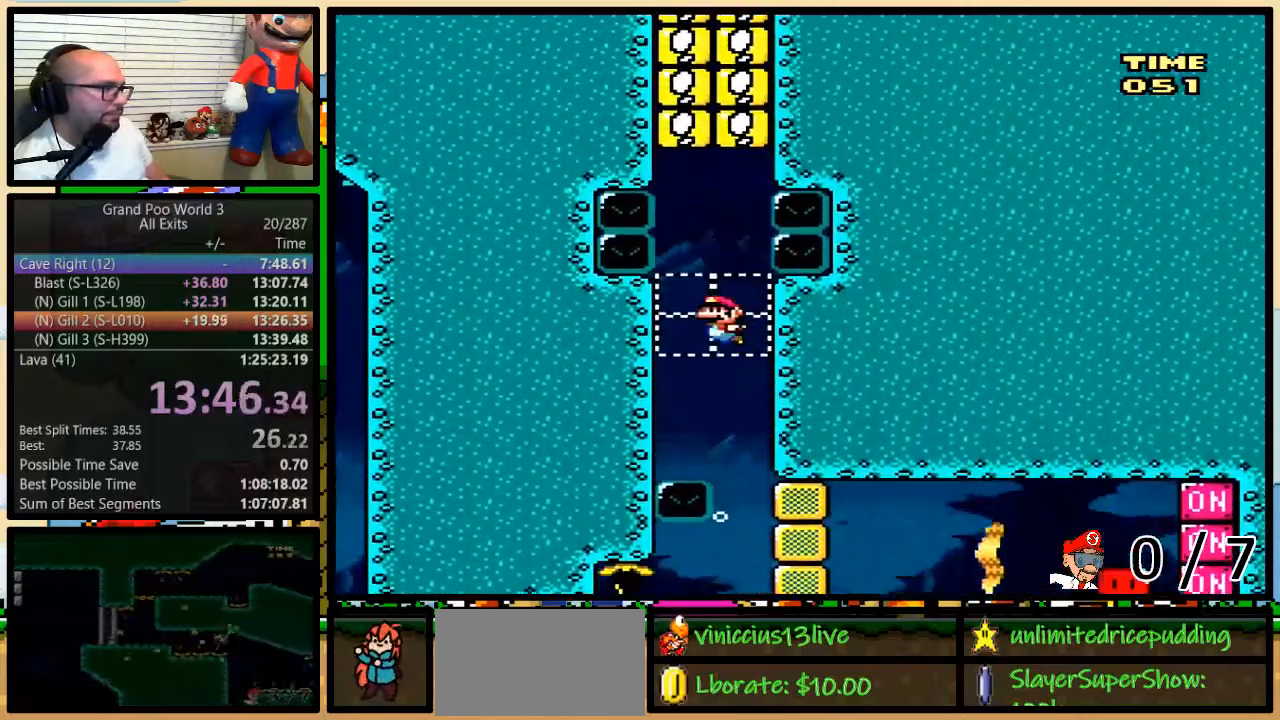
{"buttons": ["B", "DPAD_UP"], "events": [[50, "B", "down"], [117, "B", "up"], [133, "DPAD_RIGHT", "up"], [183, "B", "down"], [233, "B", "up"], [333, "B", "down"], [400, "B", "up"], [483, "B", "down"]]}
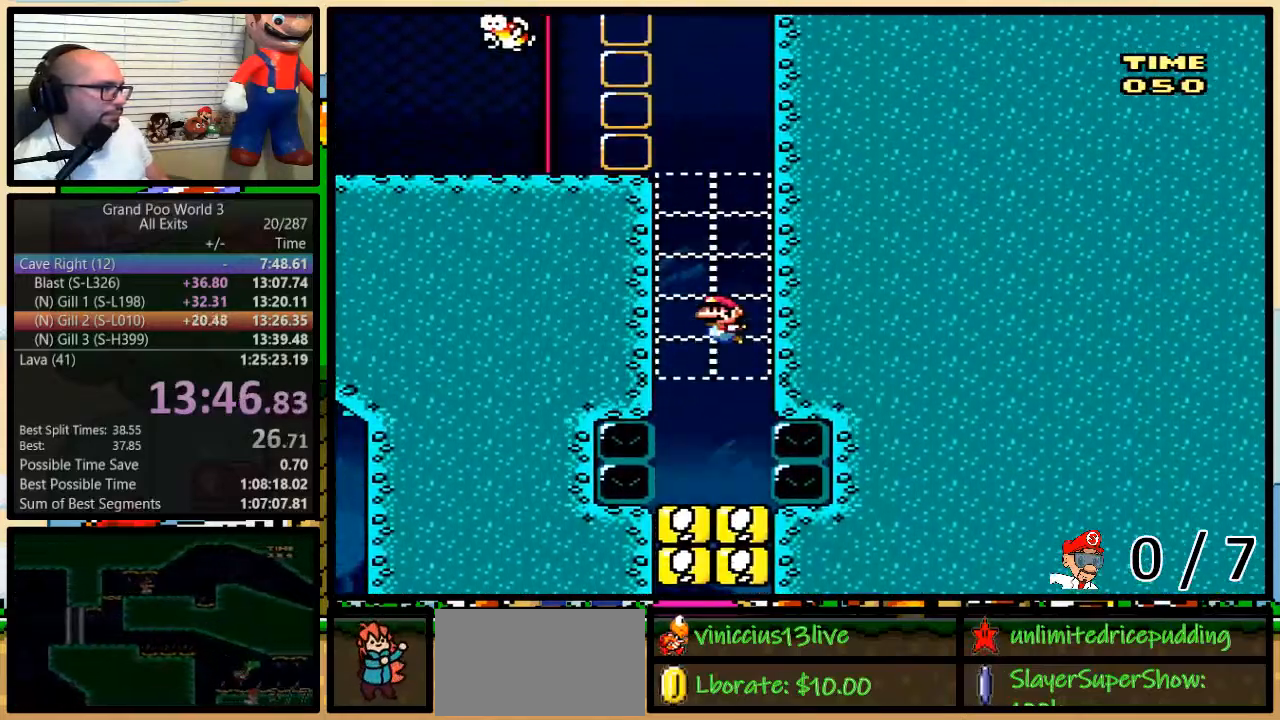
{"buttons": ["Y", "R1", "DPAD_UP", "DPAD_LEFT"], "events": [[17, "B", "up"], [117, "B", "down"], [167, "DPAD_LEFT", "down"], [200, "B", "up"], [267, "Y", "down"], [300, "R1", "down"]]}
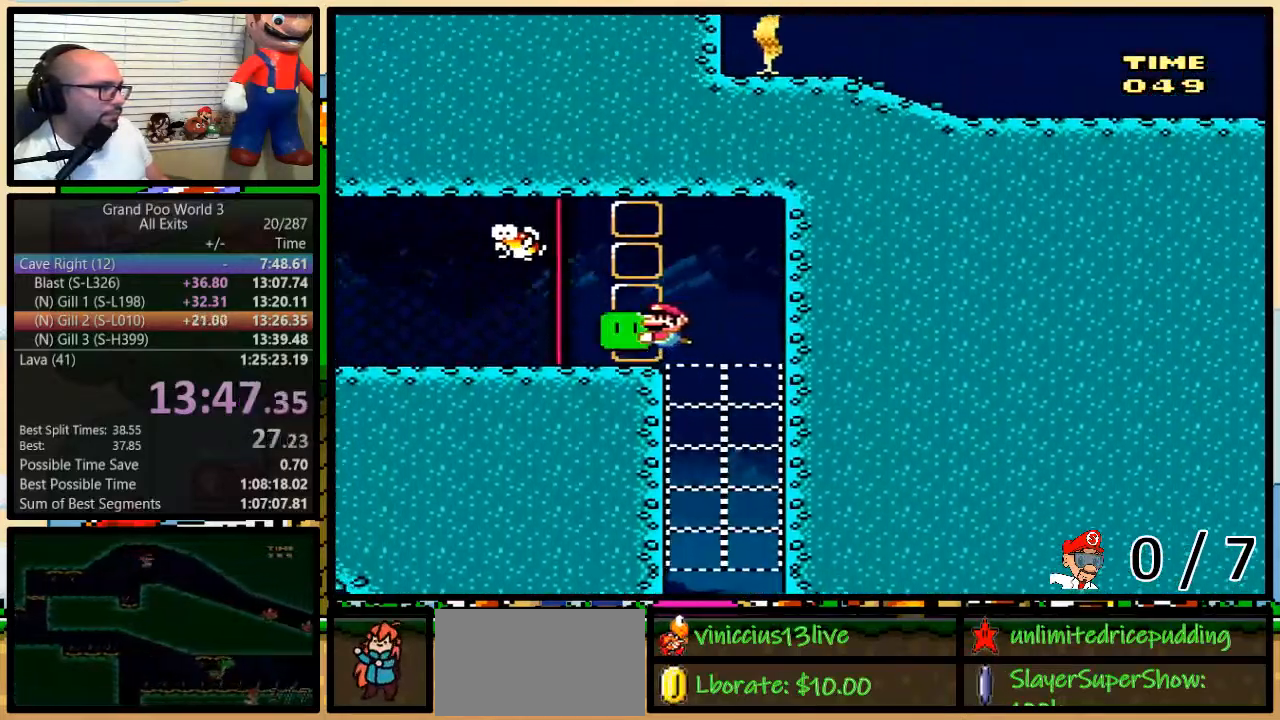
{"buttons": ["Y", "R1", "DPAD_LEFT"], "events": [[83, "DPAD_DOWN", "down"], [333, "DPAD_DOWN", "up"], [367, "DPAD_UP", "up"]]}
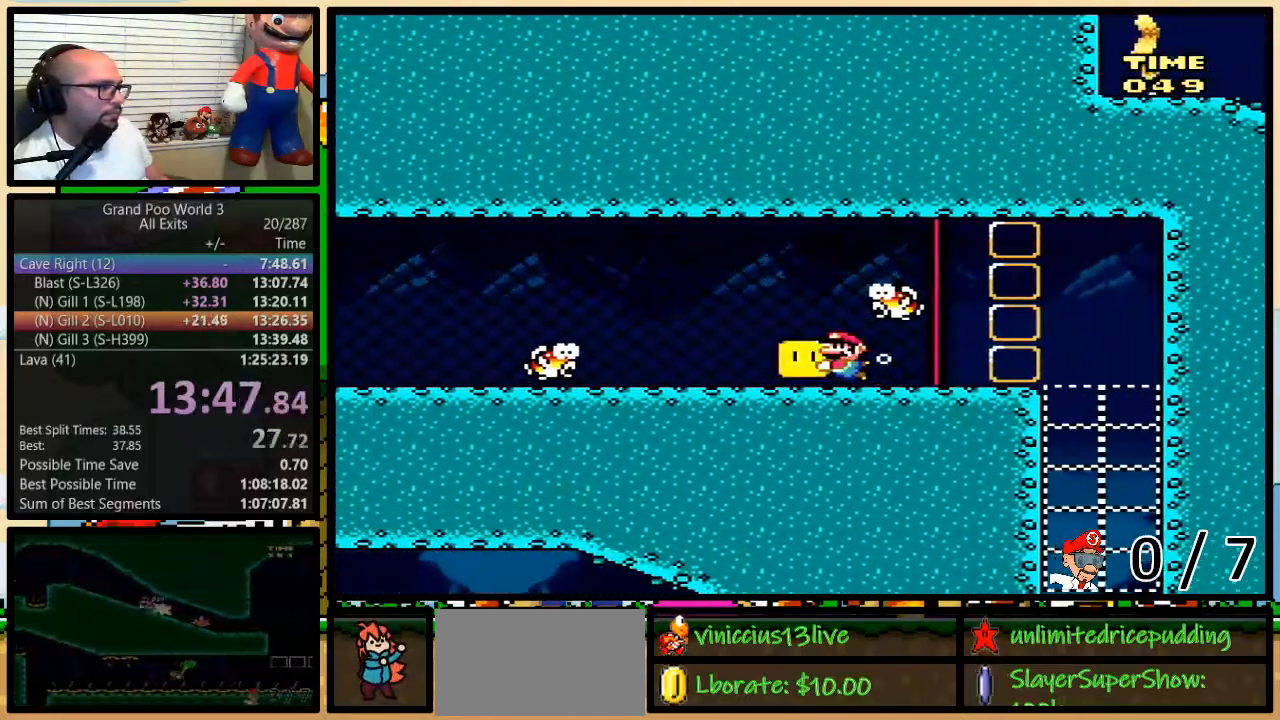
{"buttons": ["Y", "R1", "DPAD_LEFT"], "events": [[183, "DPAD_DOWN", "down"], [483, "DPAD_DOWN", "up"]]}
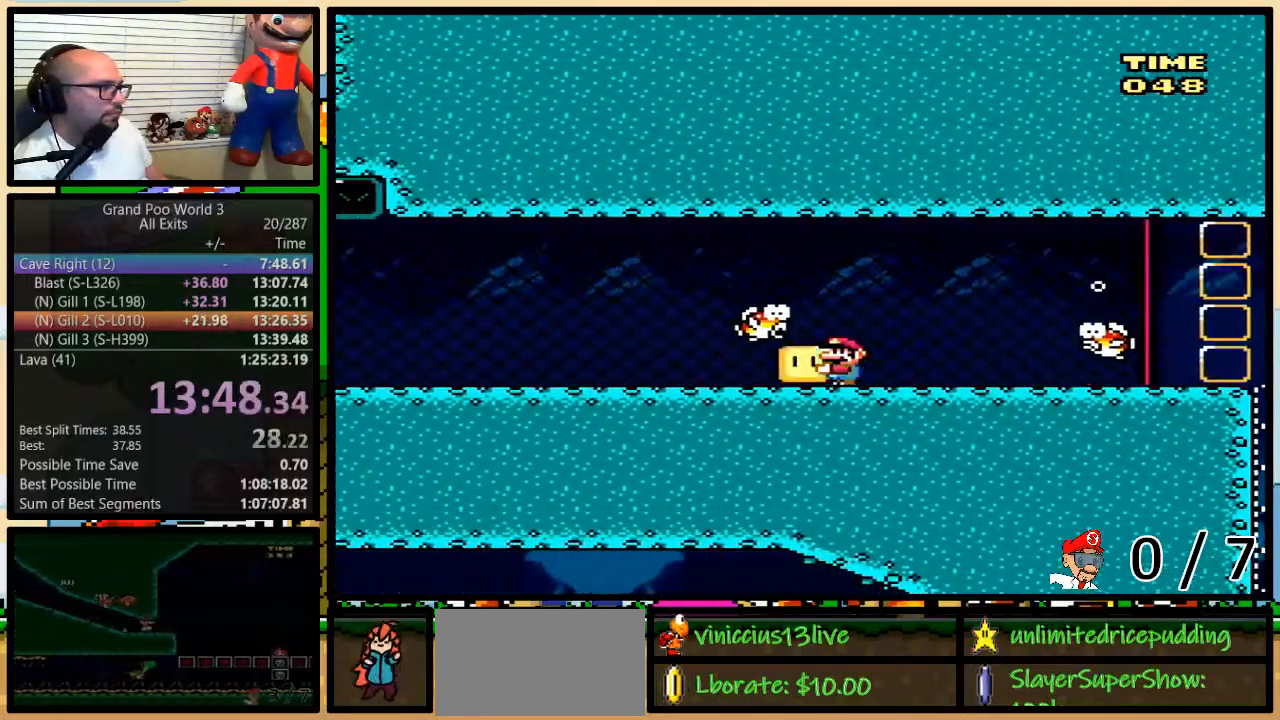
{"buttons": ["Y", "R1", "DPAD_LEFT"], "events": [[133, "DPAD_LEFT", "up"], [283, "DPAD_LEFT", "down"], [333, "DPAD_LEFT", "up"], [450, "DPAD_LEFT", "down"]]}
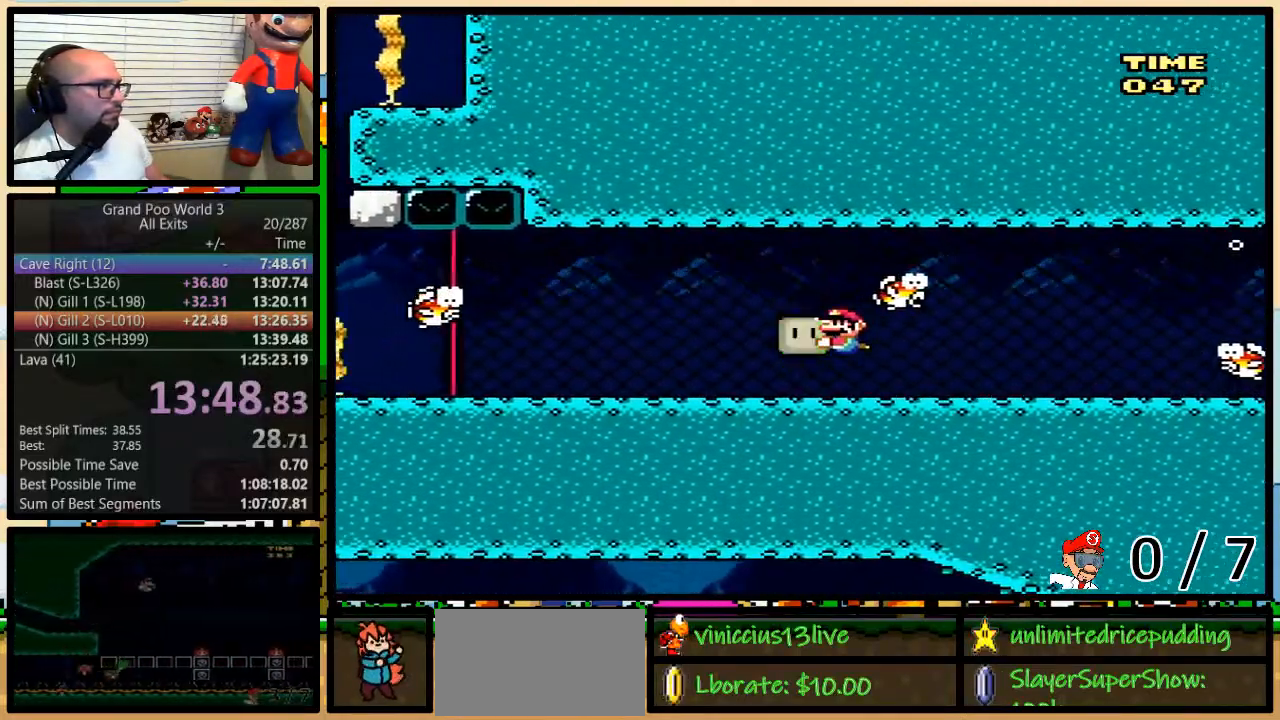
{"buttons": ["Y", "R1", "DPAD_LEFT"], "events": []}
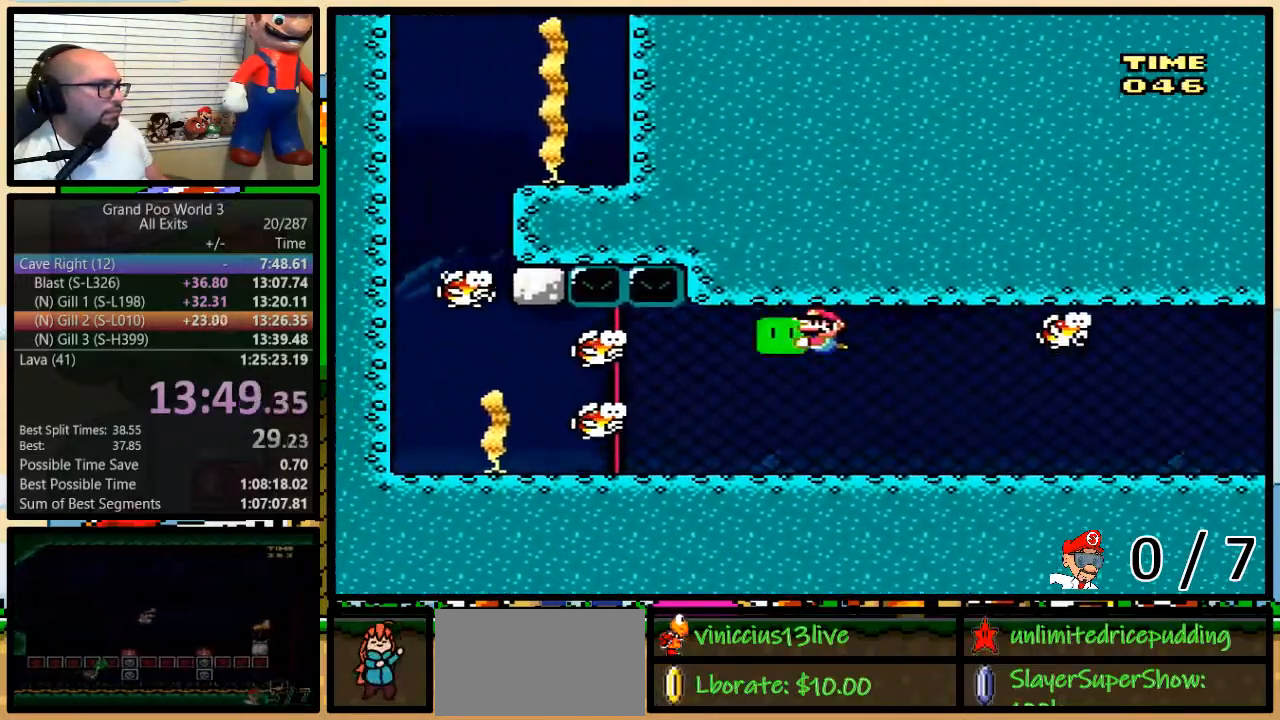
{"buttons": ["Y", "R1", "DPAD_LEFT"], "events": [[83, "DPAD_DOWN", "down"], [233, "DPAD_DOWN", "up"]]}
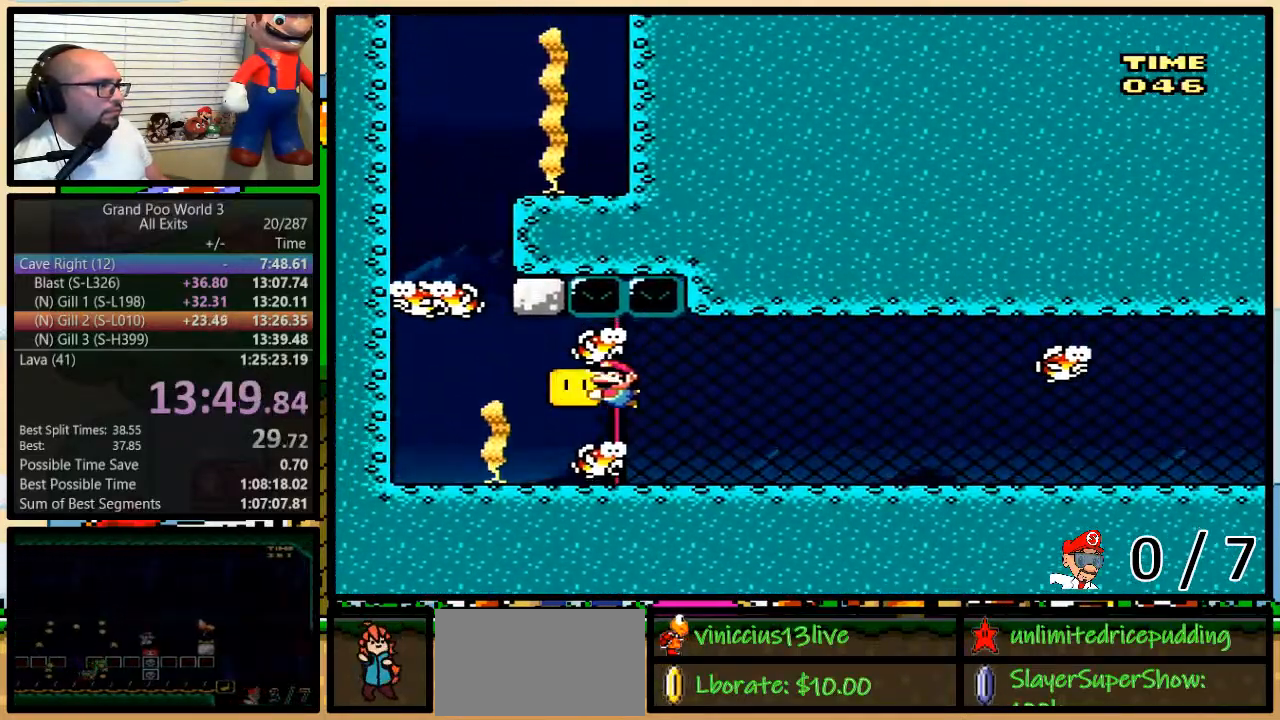
{"buttons": ["B", "DPAD_LEFT"], "events": [[200, "R1", "up"], [267, "Y", "up"], [450, "B", "down"]]}
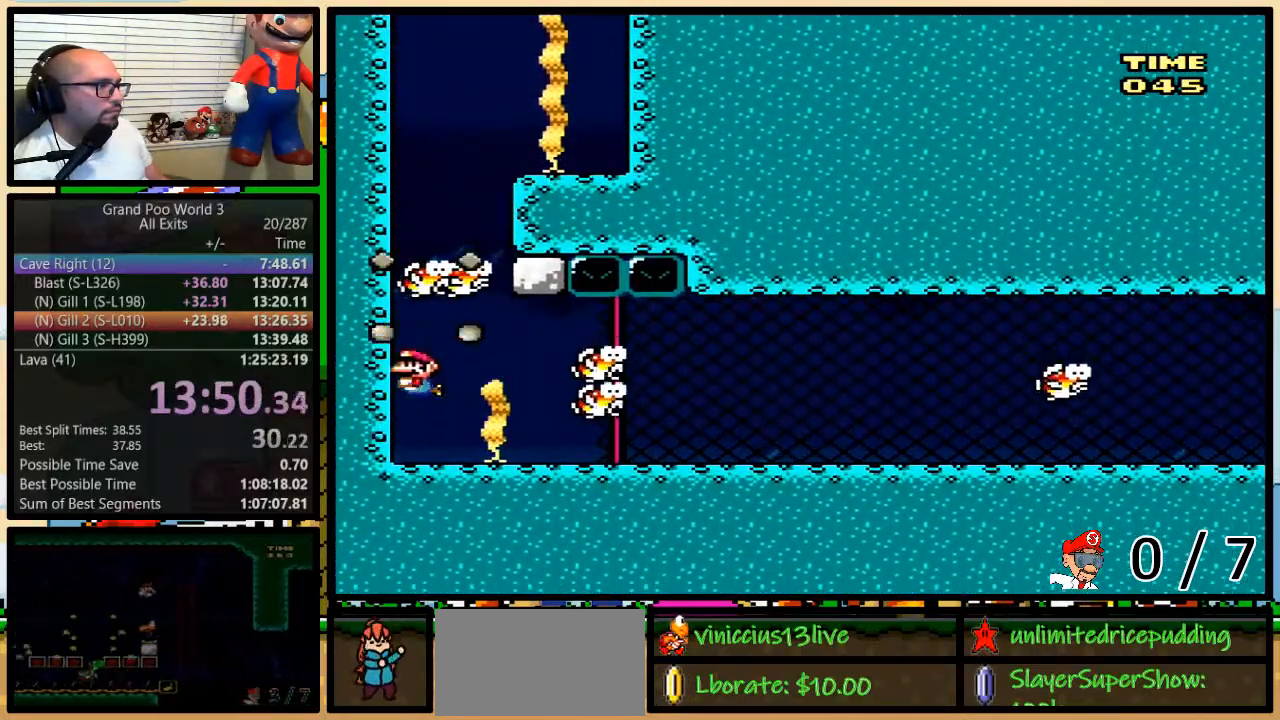
{"buttons": ["B", "DPAD_UP"], "events": [[17, "B", "up"], [50, "DPAD_RIGHT", "down"], [83, "DPAD_LEFT", "up"], [83, "DPAD_UP", "down"], [117, "DPAD_RIGHT", "up"], [183, "R1", "down"], [217, "Y", "down"], [283, "R1", "up"], [283, "Y", "up"], [417, "B", "down"]]}
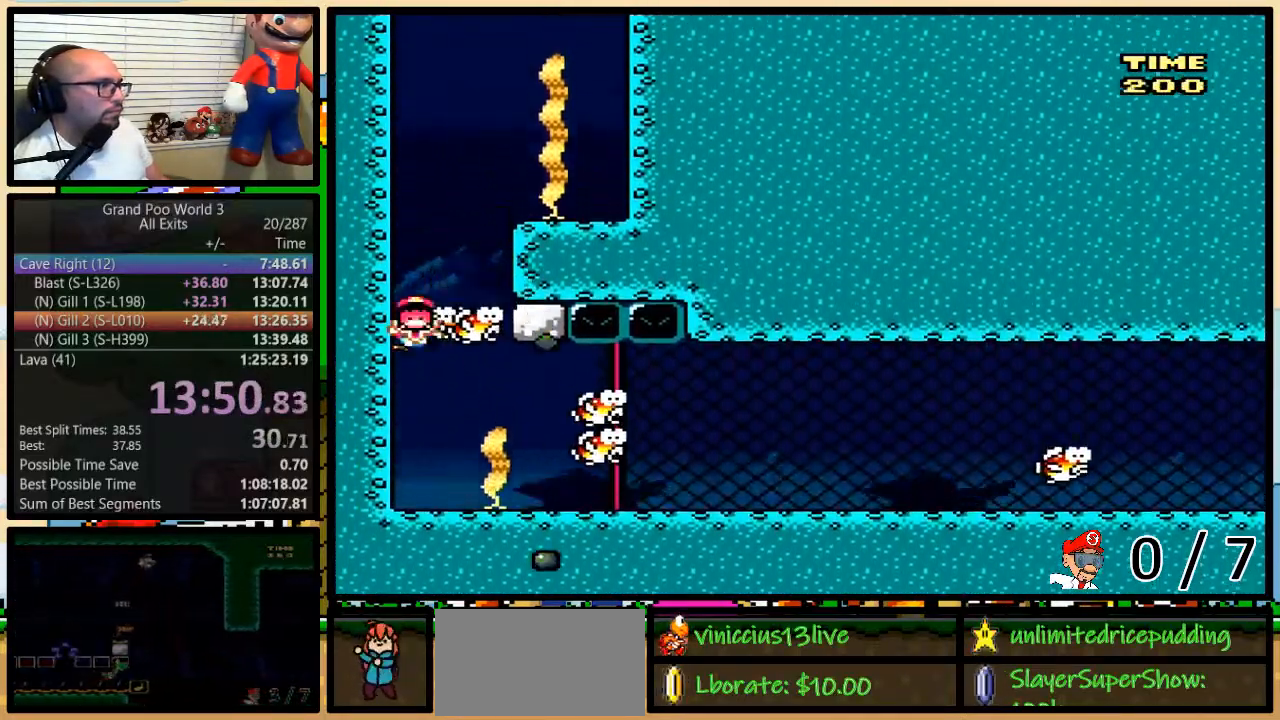
{"buttons": [], "events": [[17, "B", "up"], [83, "B", "down"], [183, "B", "up"], [250, "B", "down"], [317, "B", "up"], [467, "DPAD_UP", "up"]]}
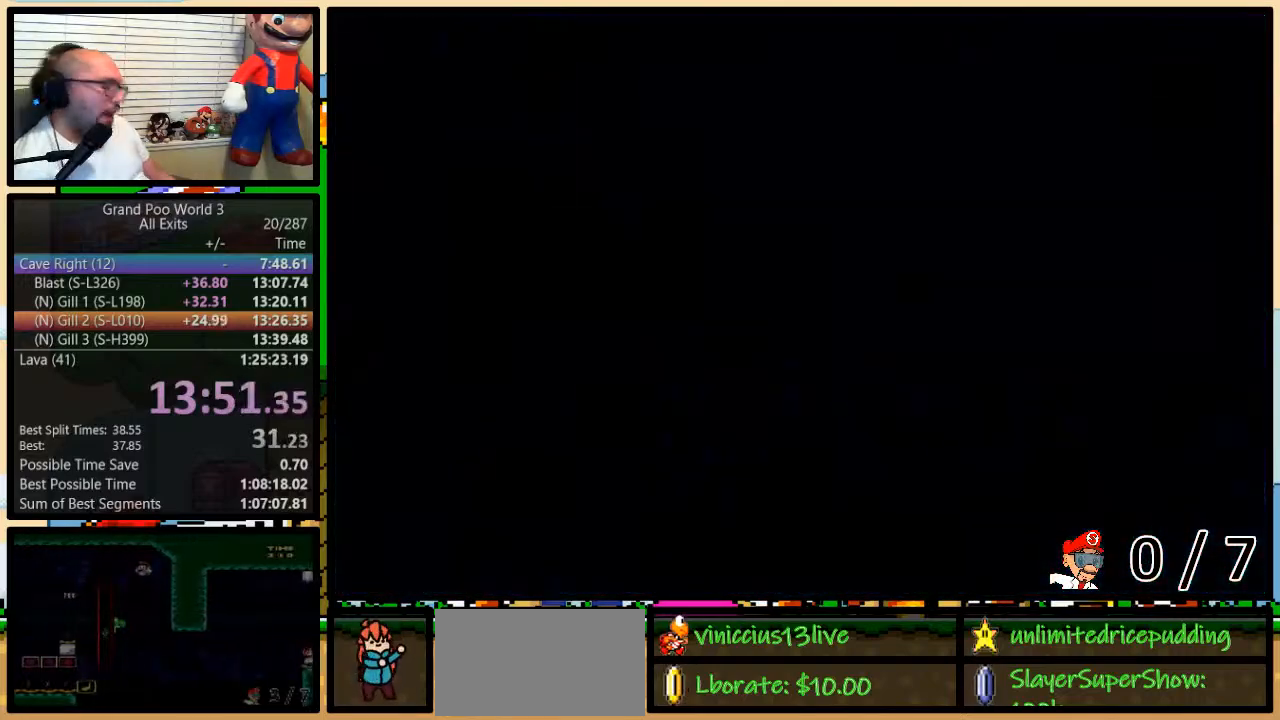
{"buttons": ["Y"], "events": [[100, "Y", "down"]]}
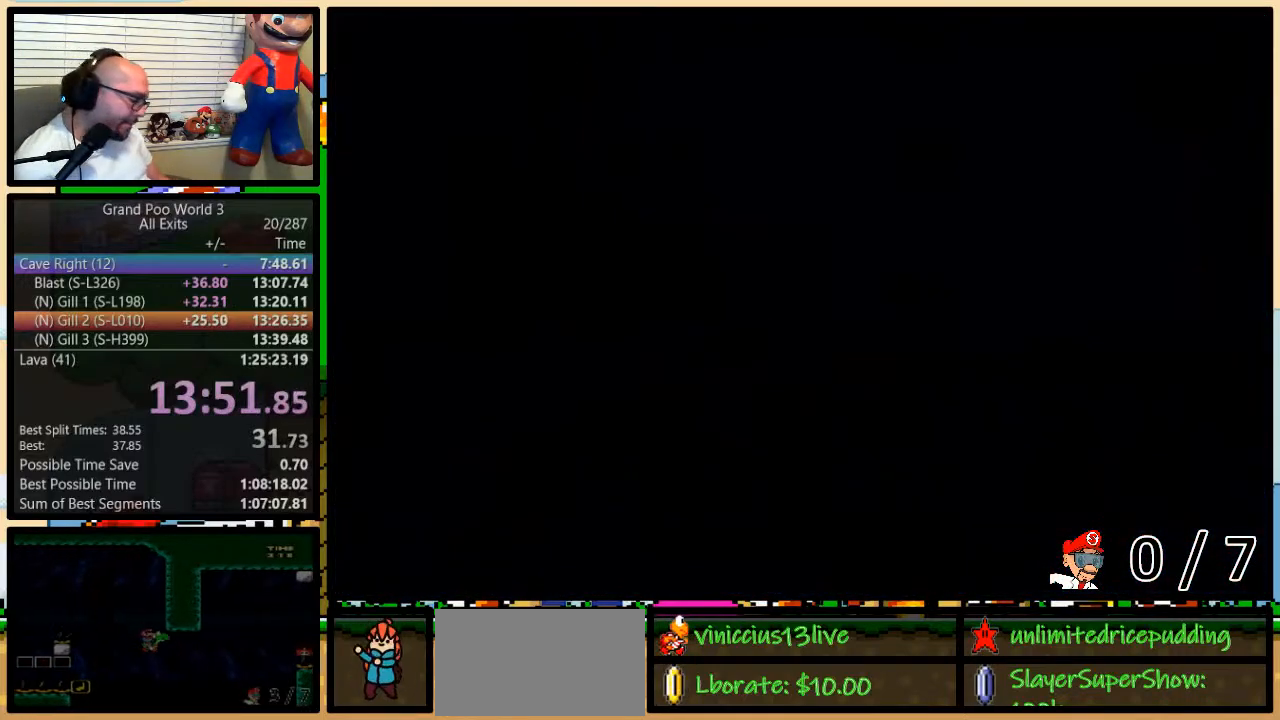
{"buttons": ["Y"], "events": []}
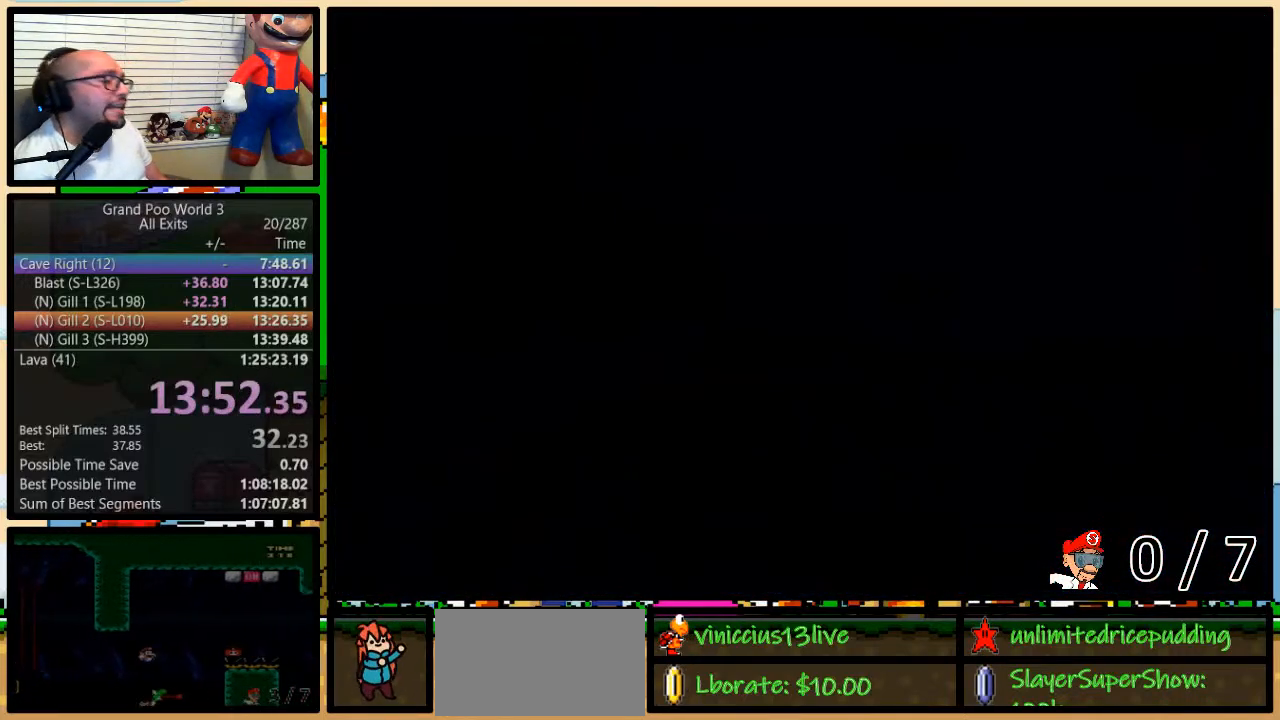
{"buttons": ["Y", "DPAD_RIGHT"], "events": [[433, "DPAD_RIGHT", "down"]]}
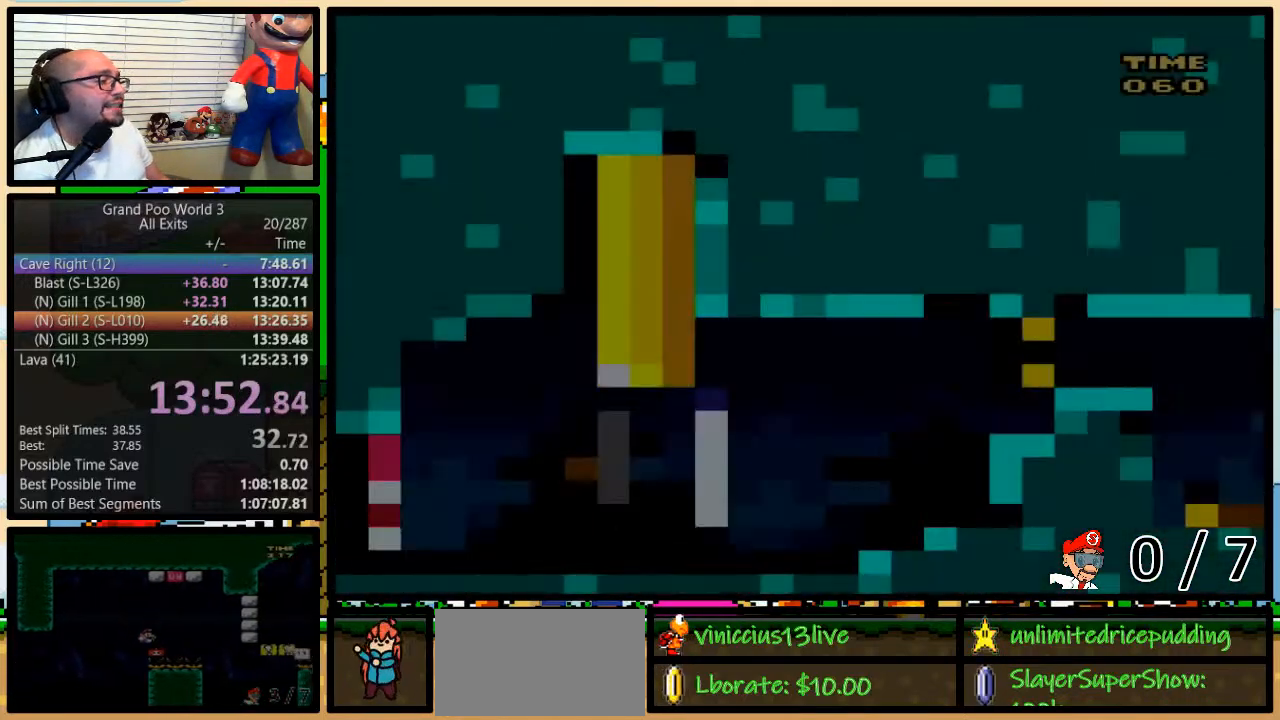
{"buttons": ["Y", "DPAD_RIGHT"], "events": []}
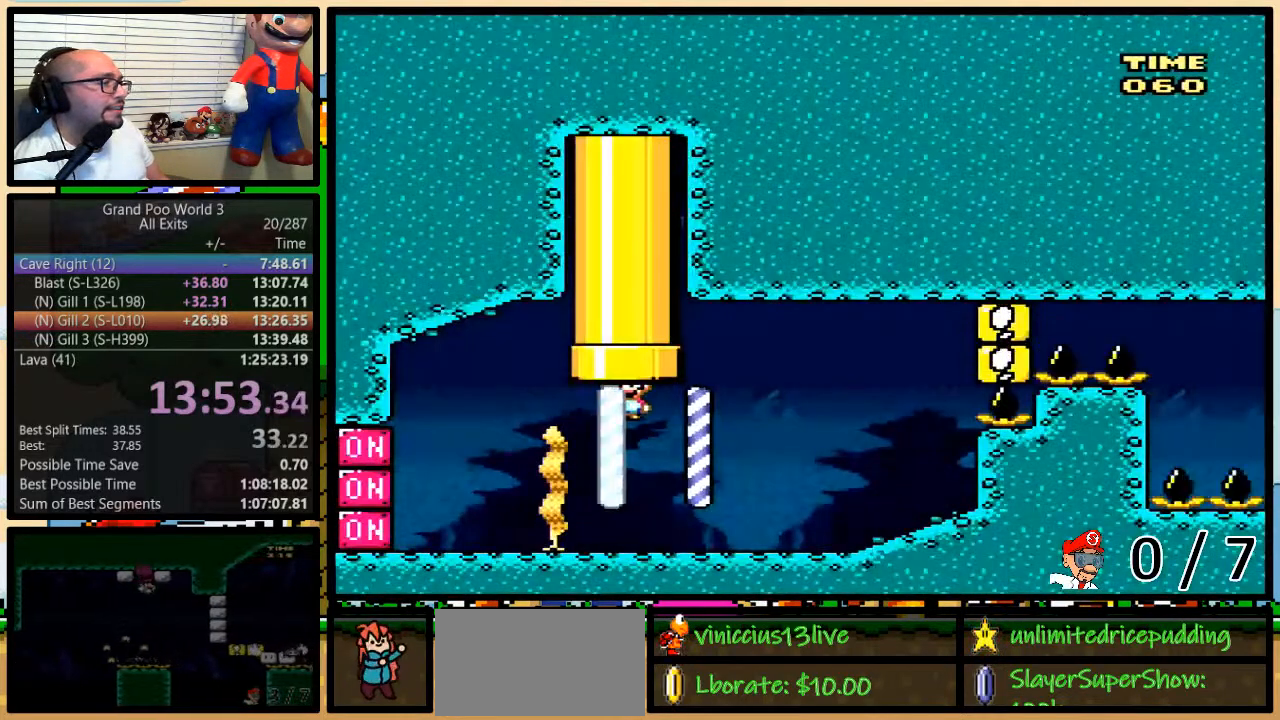
{"buttons": ["Y", "R1", "DPAD_UP", "DPAD_RIGHT"], "events": [[167, "R1", "down"], [200, "DPAD_UP", "down"], [233, "DPAD_LEFT", "down"], [233, "DPAD_RIGHT", "up"], [233, "DPAD_UP", "up"], [267, "R1", "up"], [267, "Y", "up"], [317, "B", "down"], [317, "DPAD_LEFT", "up"], [317, "DPAD_UP", "down"], [350, "DPAD_RIGHT", "down"], [350, "R1", "down"], [350, "Y", "down"], [433, "B", "up"]]}
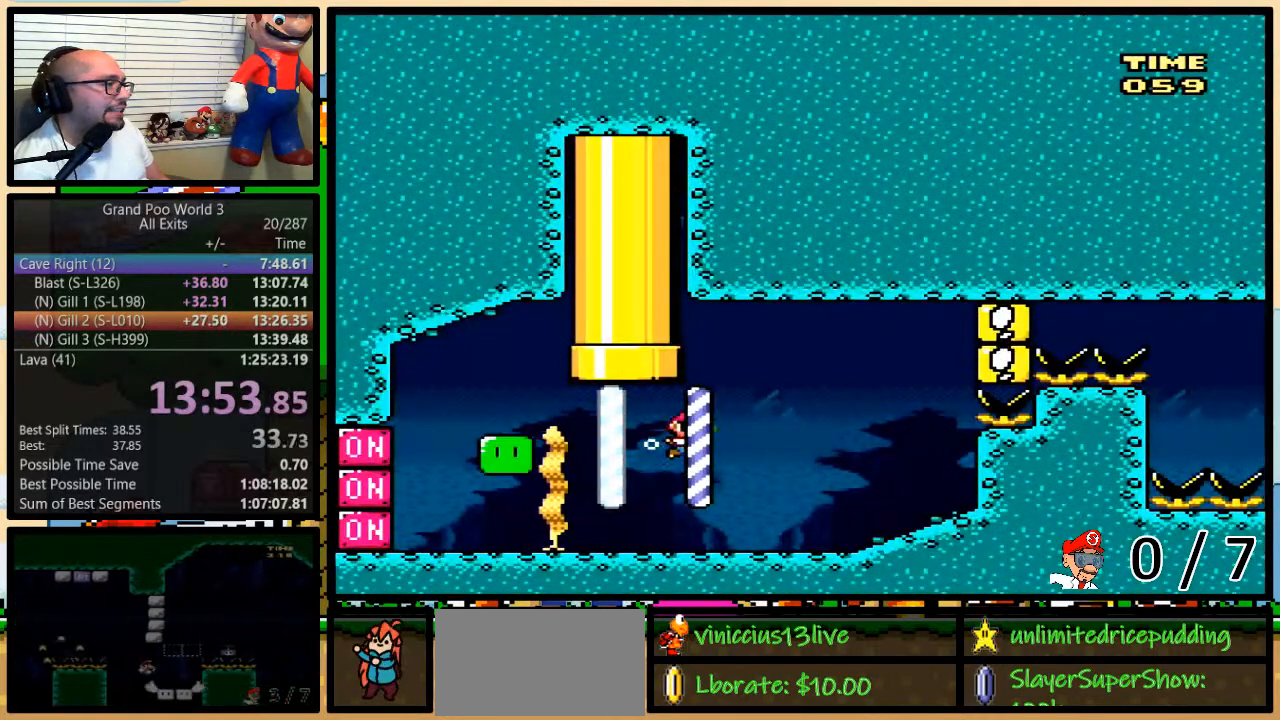
{"buttons": ["Y", "R1", "DPAD_UP", "DPAD_RIGHT"], "events": [[250, "R1", "up"], [317, "R1", "down"]]}
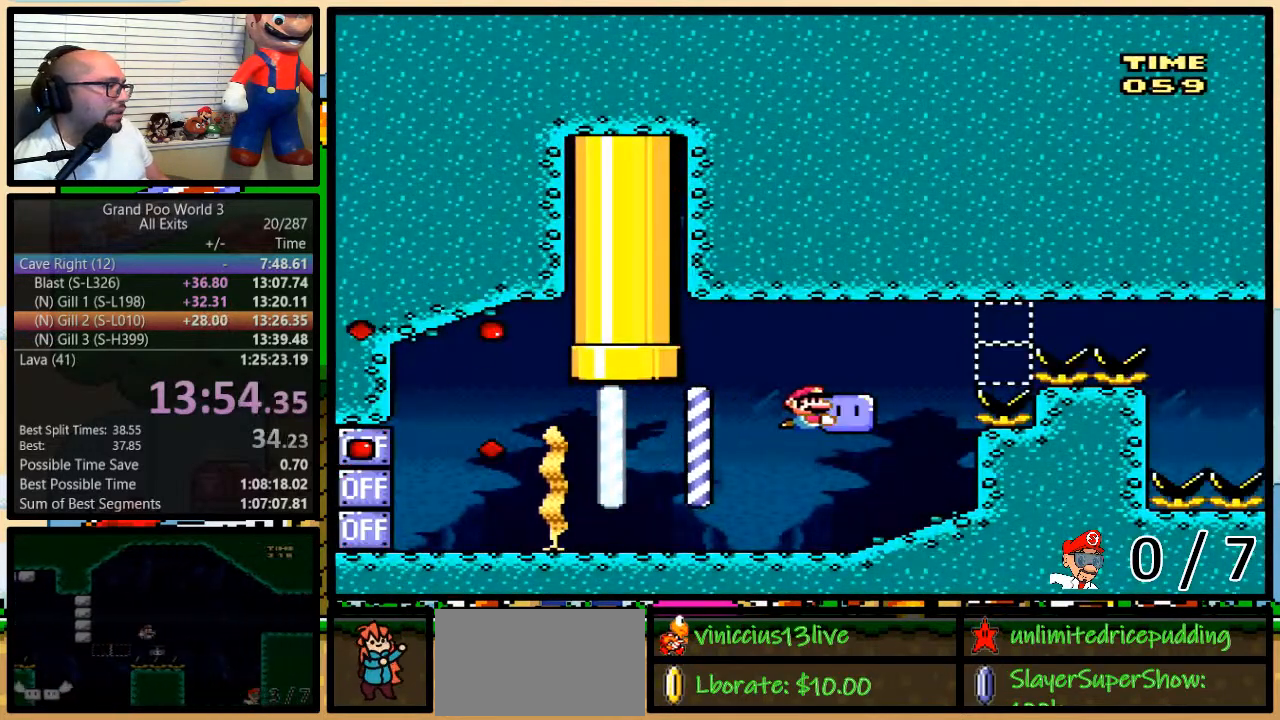
{"buttons": ["B", "Y", "DPAD_UP"], "events": [[67, "B", "down"], [100, "R1", "up"], [167, "Y", "up"], [250, "Y", "down"], [283, "B", "up"], [317, "DPAD_RIGHT", "up"], [350, "B", "down"], [350, "DPAD_LEFT", "down"], [467, "DPAD_LEFT", "up"]]}
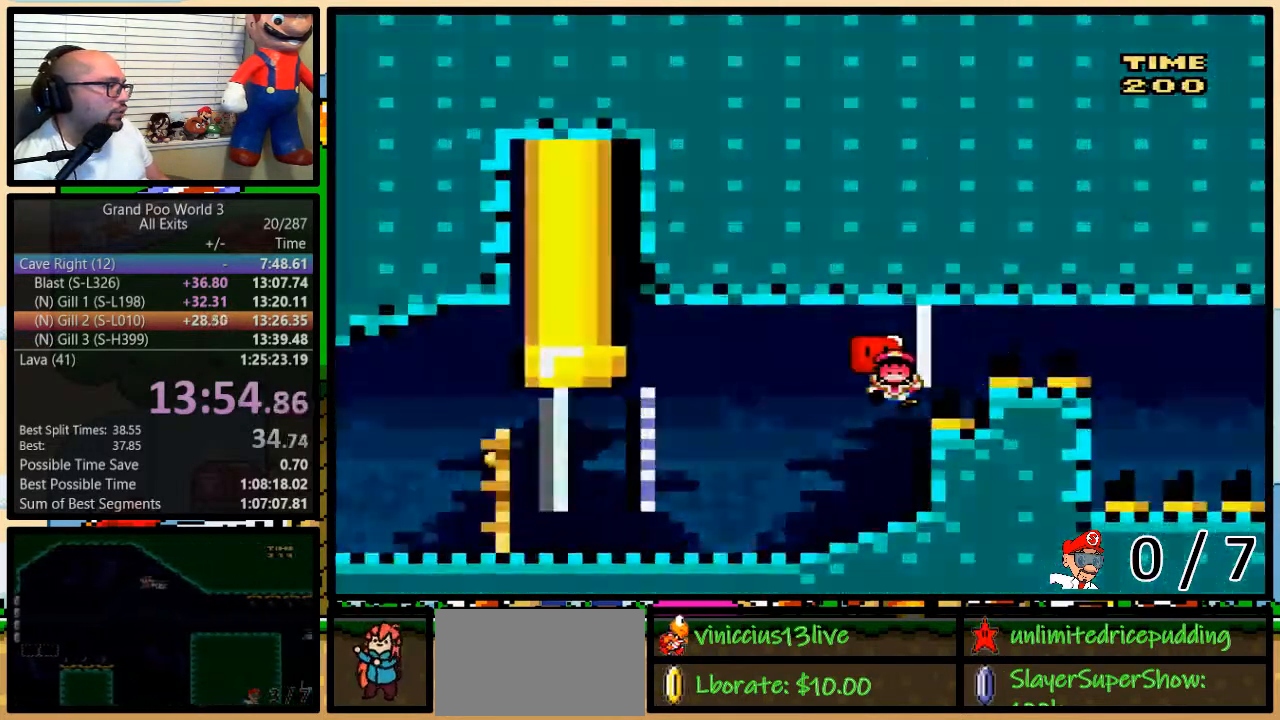
{"buttons": ["Y", "R1"], "events": [[67, "DPAD_RIGHT", "down"], [183, "DPAD_UP", "up"], [217, "B", "up"], [283, "Y", "up"], [350, "Y", "down"], [383, "R1", "down"], [500, "DPAD_RIGHT", "up"]]}
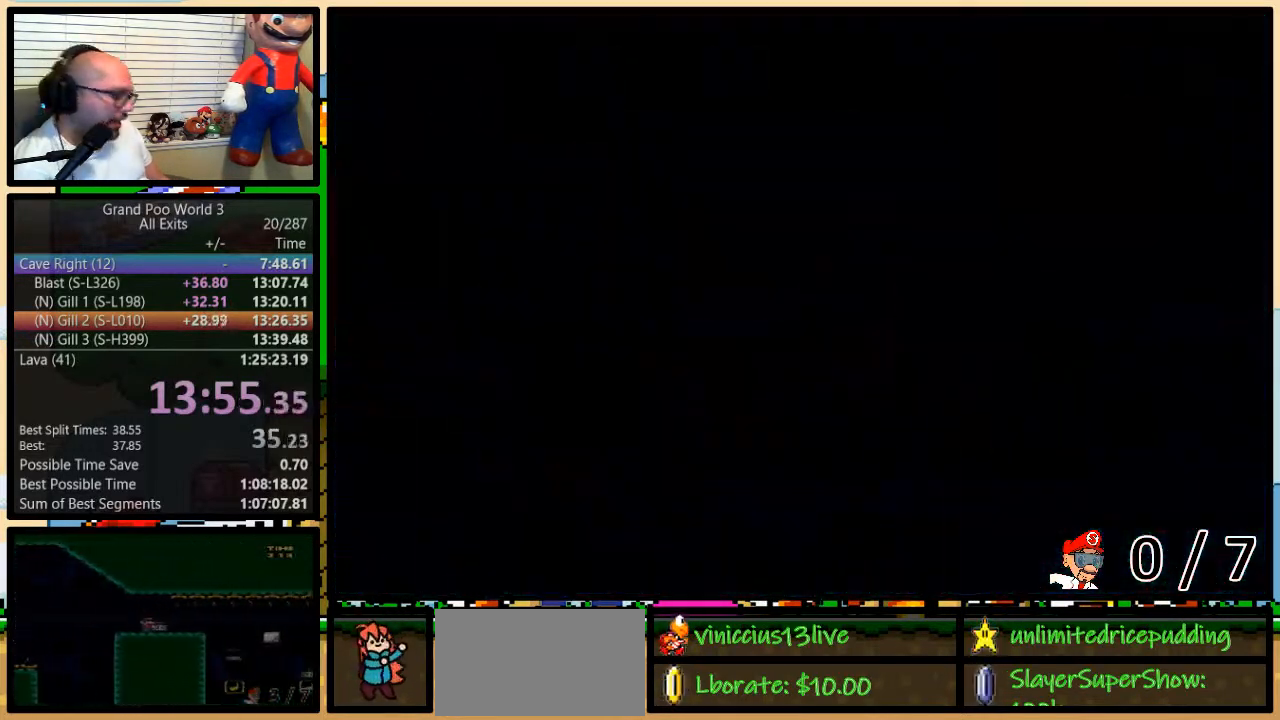
{"buttons": ["Y", "R1"], "events": [[167, "R1", "up"], [217, "R1", "down"]]}
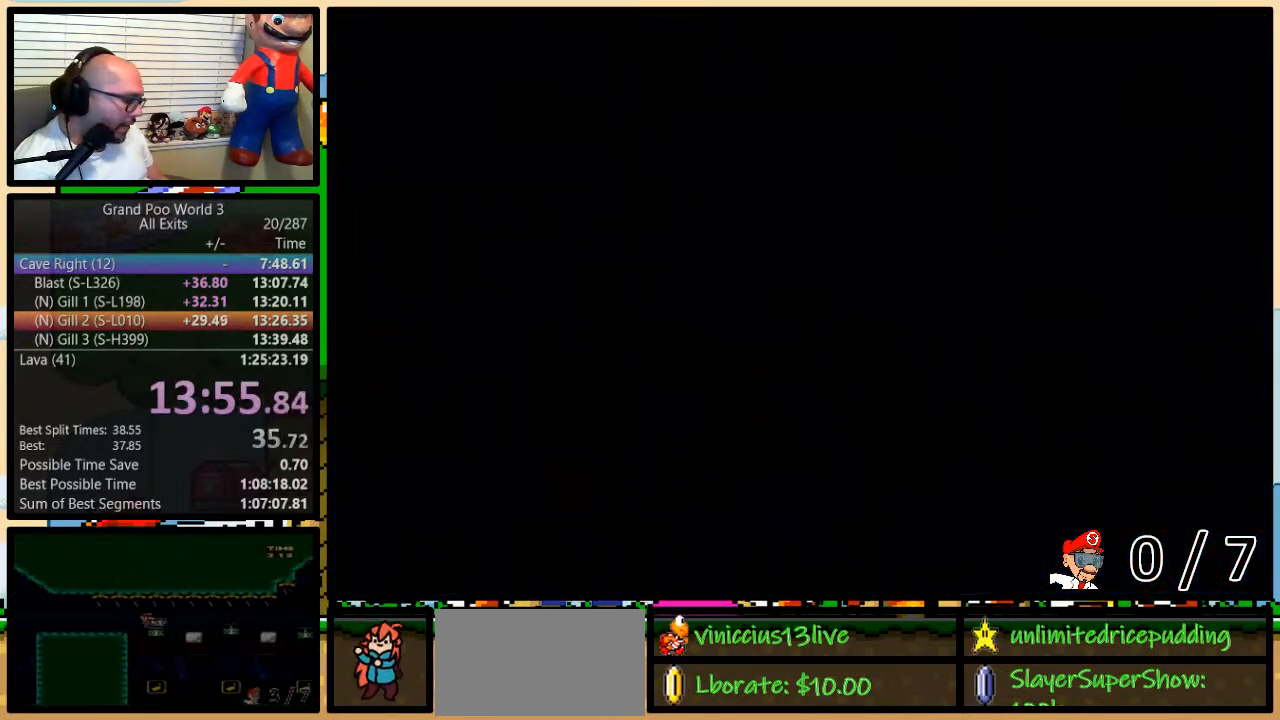
{"buttons": ["Y"], "events": [[183, "R1", "up"]]}
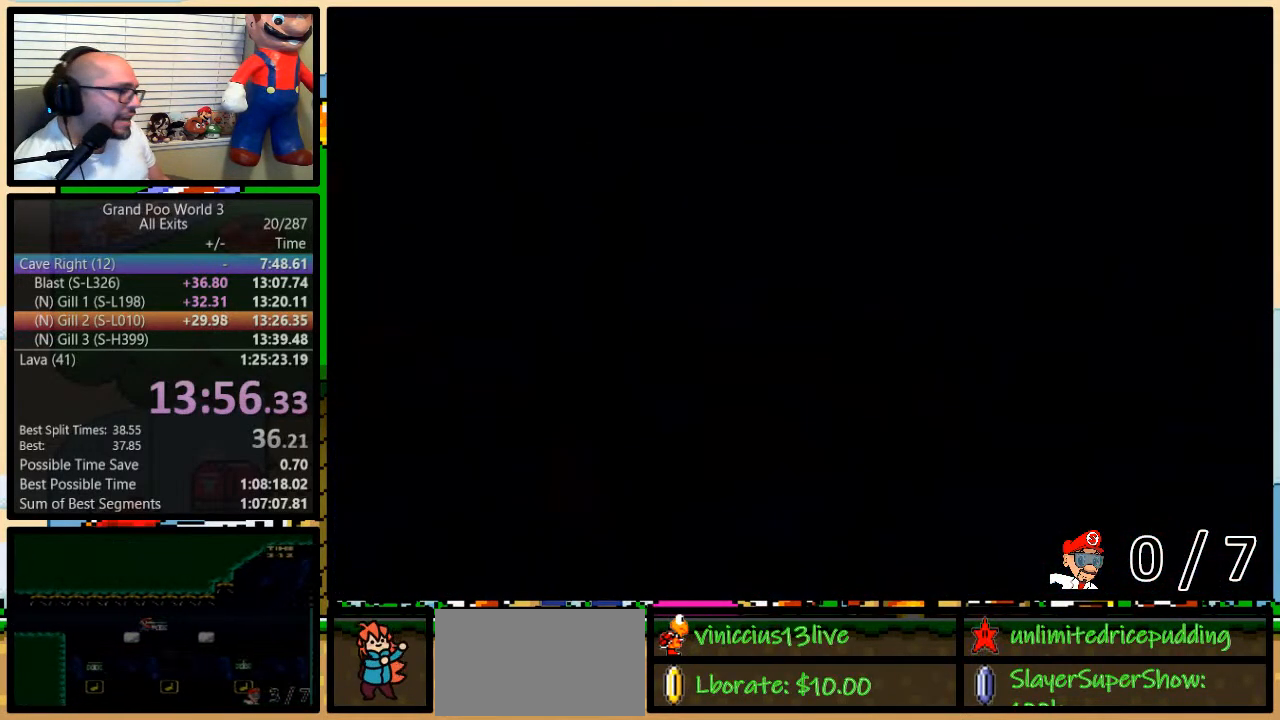
{"buttons": ["Y", "DPAD_RIGHT"], "events": [[283, "DPAD_RIGHT", "down"]]}
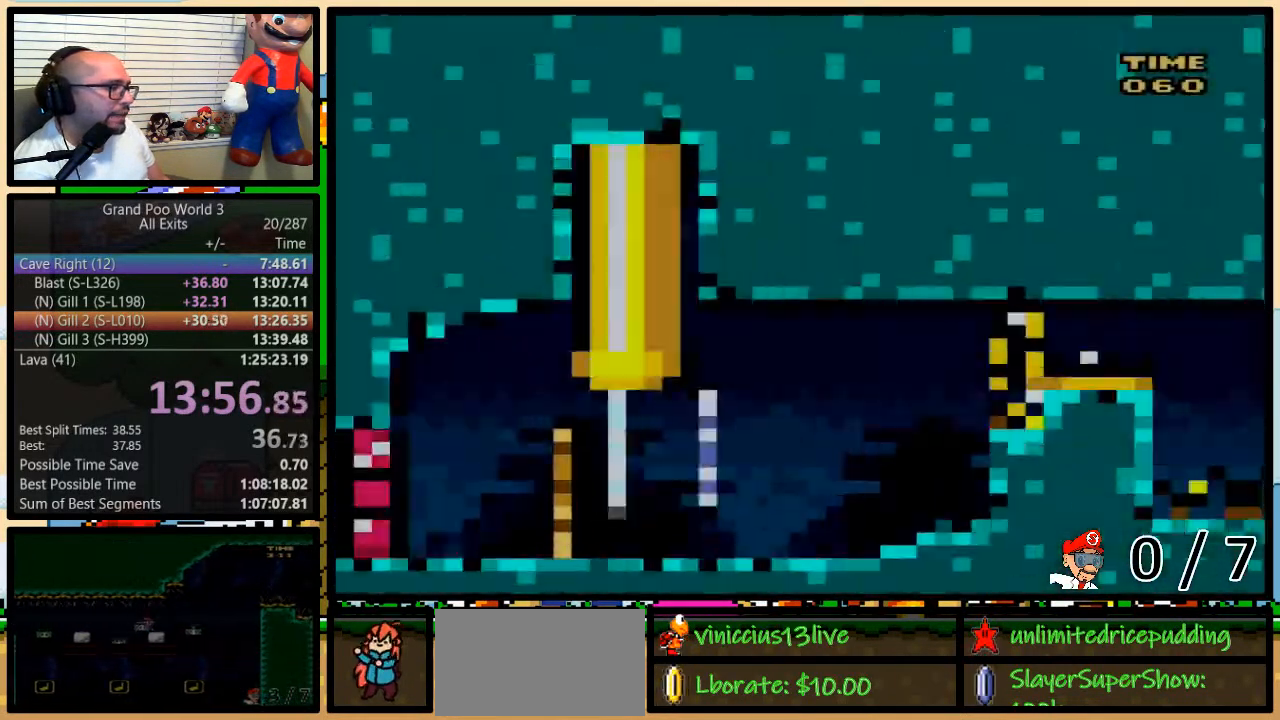
{"buttons": ["Y", "R1", "DPAD_RIGHT"], "events": [[500, "R1", "down"]]}
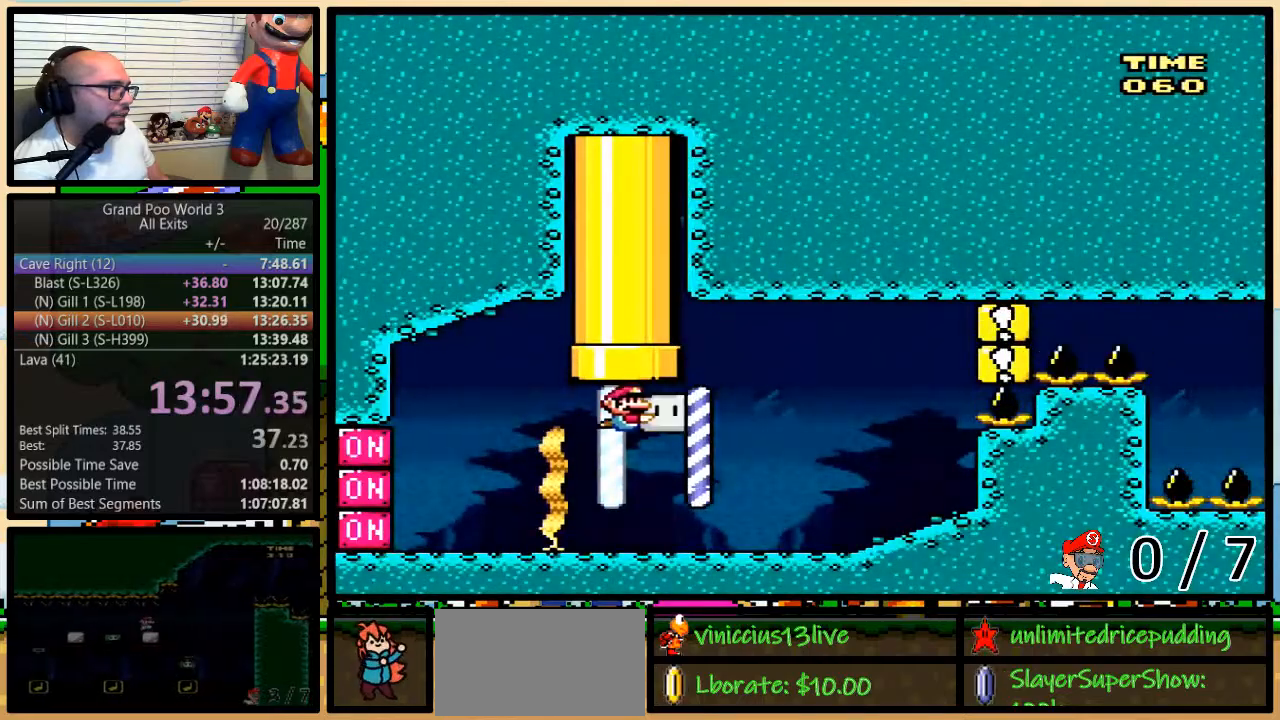
{"buttons": ["Y", "R1", "DPAD_UP", "DPAD_RIGHT"], "events": [[67, "DPAD_UP", "down"], [100, "DPAD_LEFT", "down"], [100, "DPAD_RIGHT", "up"], [100, "DPAD_UP", "up"], [100, "R1", "up"], [100, "Y", "up"], [200, "B", "down"], [200, "DPAD_LEFT", "up"], [200, "DPAD_UP", "down"], [233, "DPAD_RIGHT", "down"], [233, "R1", "down"], [233, "Y", "down"], [283, "B", "up"]]}
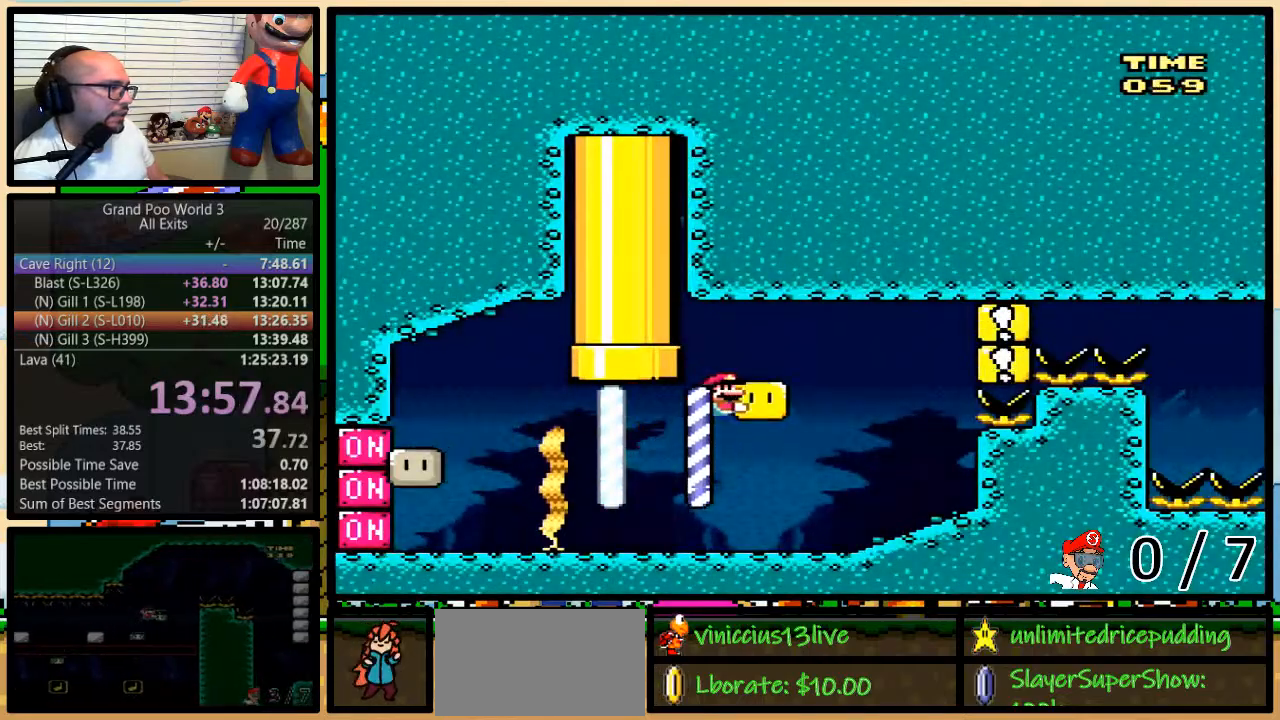
{"buttons": ["Y", "R1", "DPAD_RIGHT"], "events": [[317, "DPAD_UP", "up"]]}
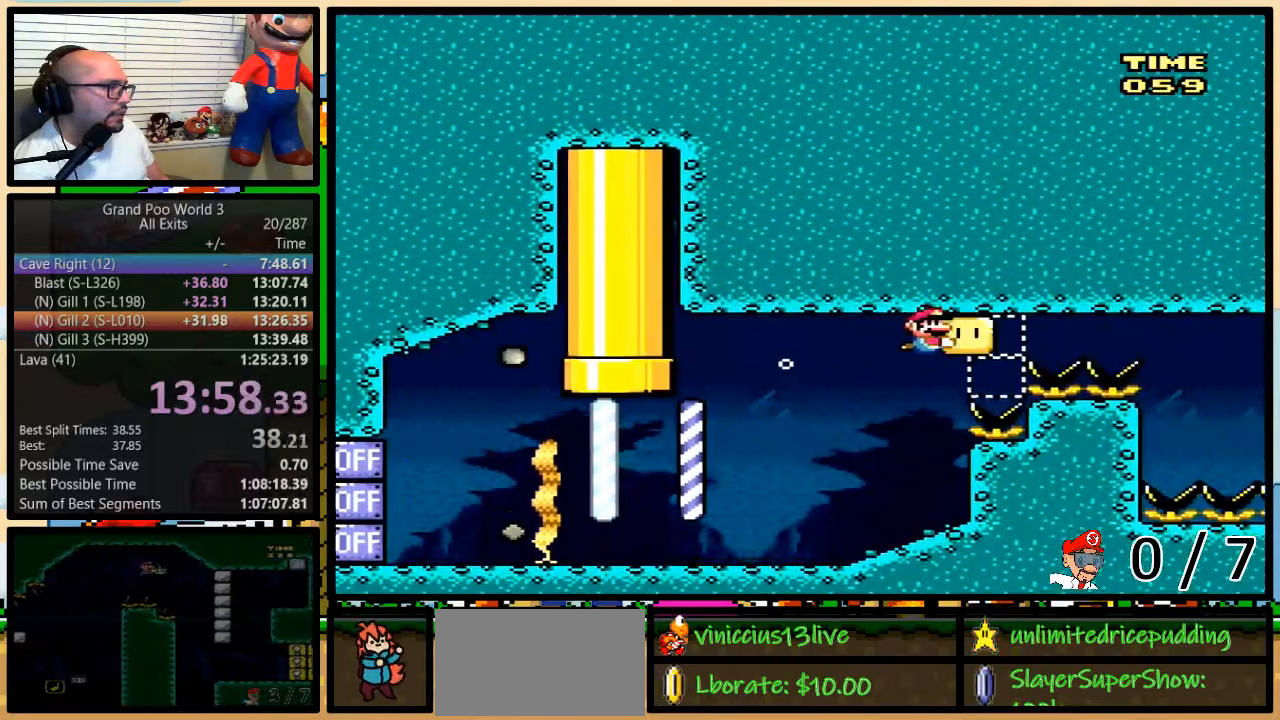
{"buttons": ["Y", "R1", "DPAD_RIGHT"], "events": [[433, "DPAD_UP", "down"], [500, "DPAD_UP", "up"]]}